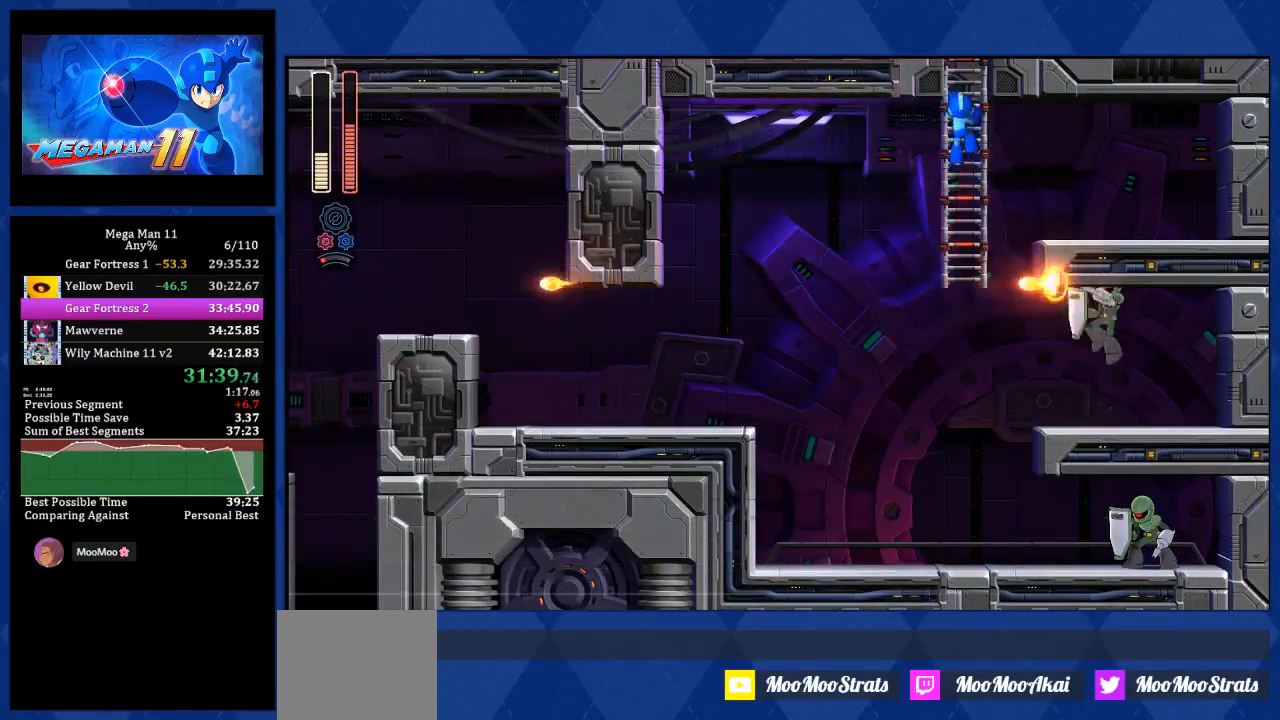
Gameplay with a controller (PlayStation layout); each line is a JSON object with the inputs held at the frame after it. "events" lists button and stick changes between this image and that frame as [ms after this image, input, new state], when the widget could be followed in between.
{"buttons": ["DPAD_UP", "DPAD_LEFT"], "left_stick": "center", "right_stick": "down", "events": [[350, "right_stick", "down"]]}
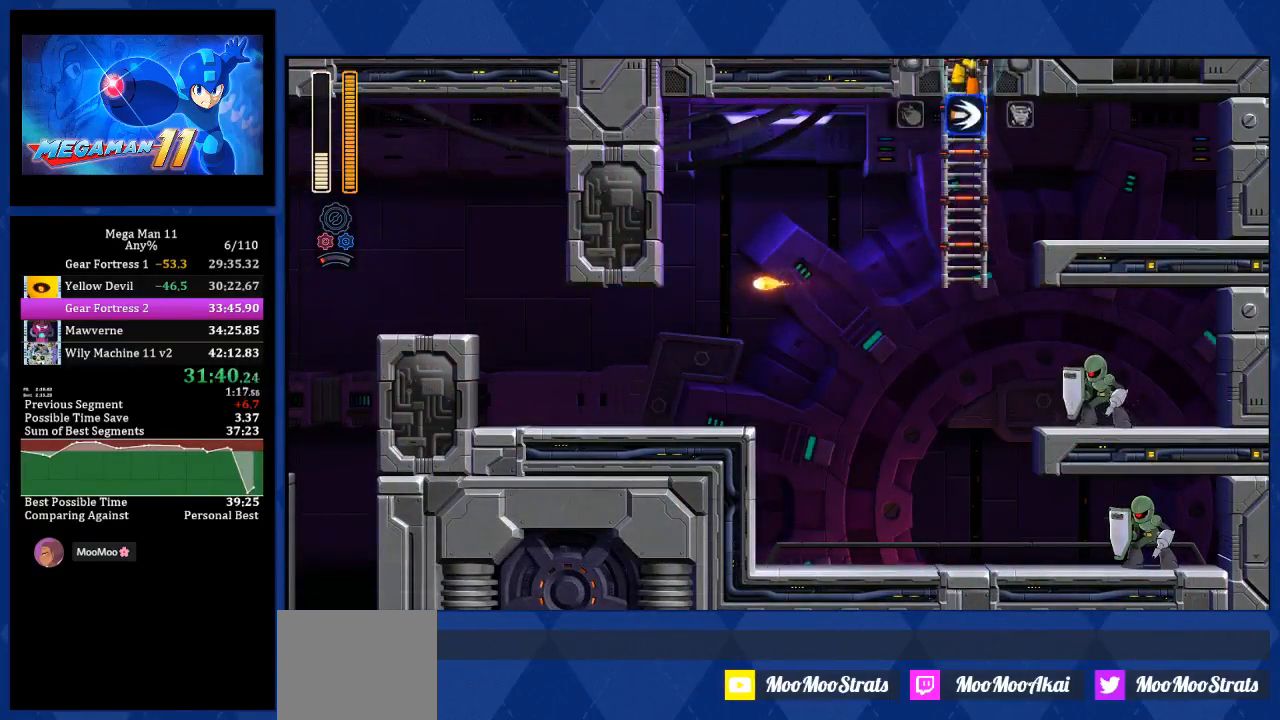
{"buttons": ["DPAD_UP", "DPAD_LEFT"], "left_stick": "center", "right_stick": "center", "events": [[383, "right_stick", "center"]]}
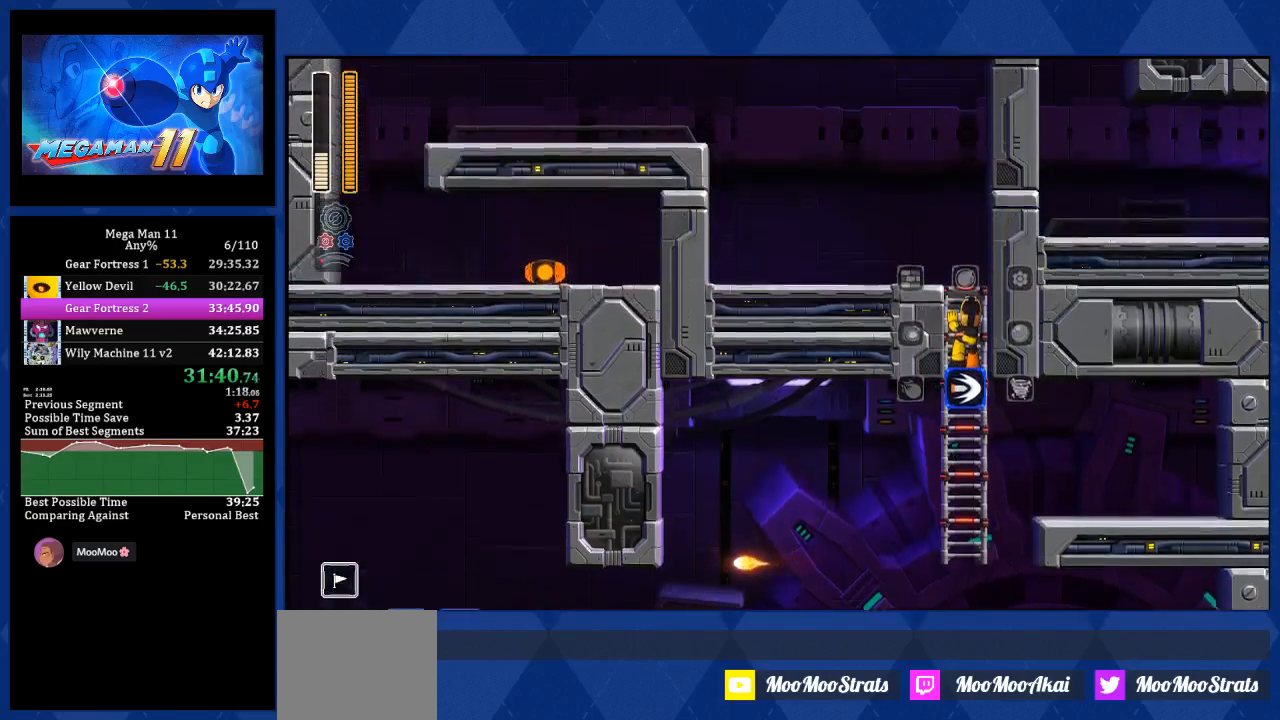
{"buttons": ["DPAD_UP", "DPAD_LEFT"], "left_stick": "center", "right_stick": "center", "events": []}
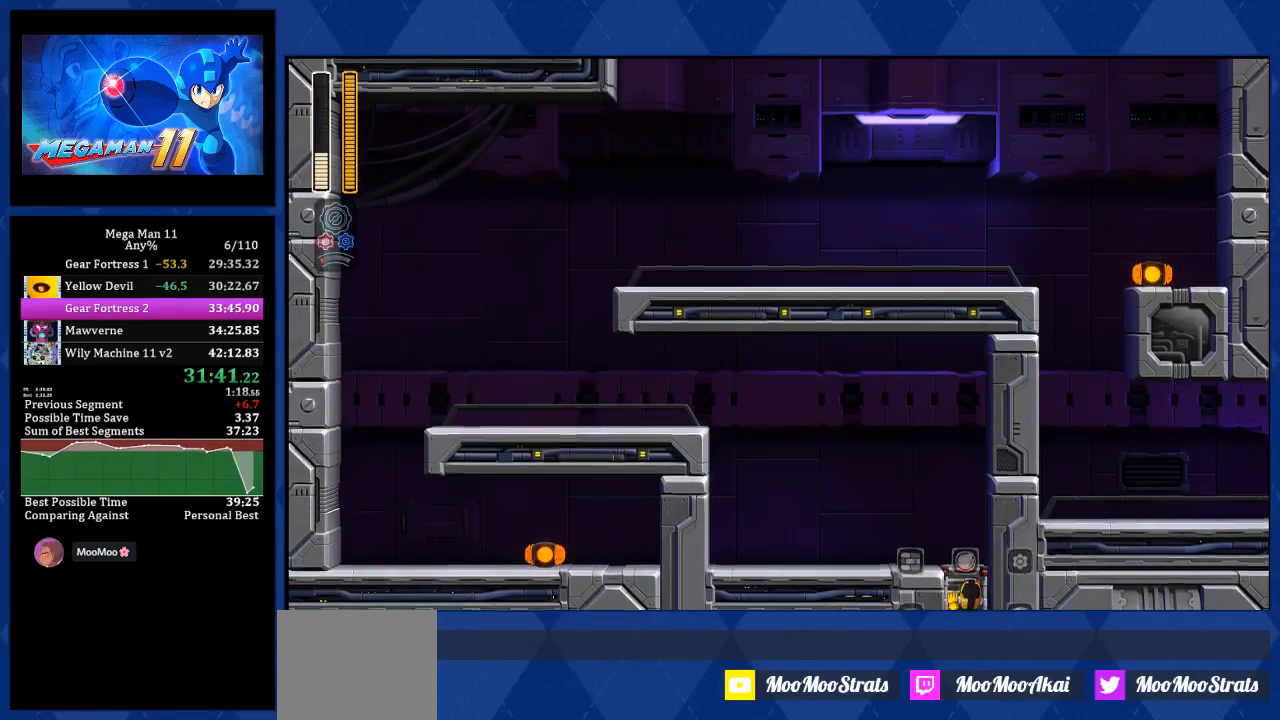
{"buttons": ["DPAD_UP", "DPAD_LEFT"], "left_stick": "center", "right_stick": "center", "events": []}
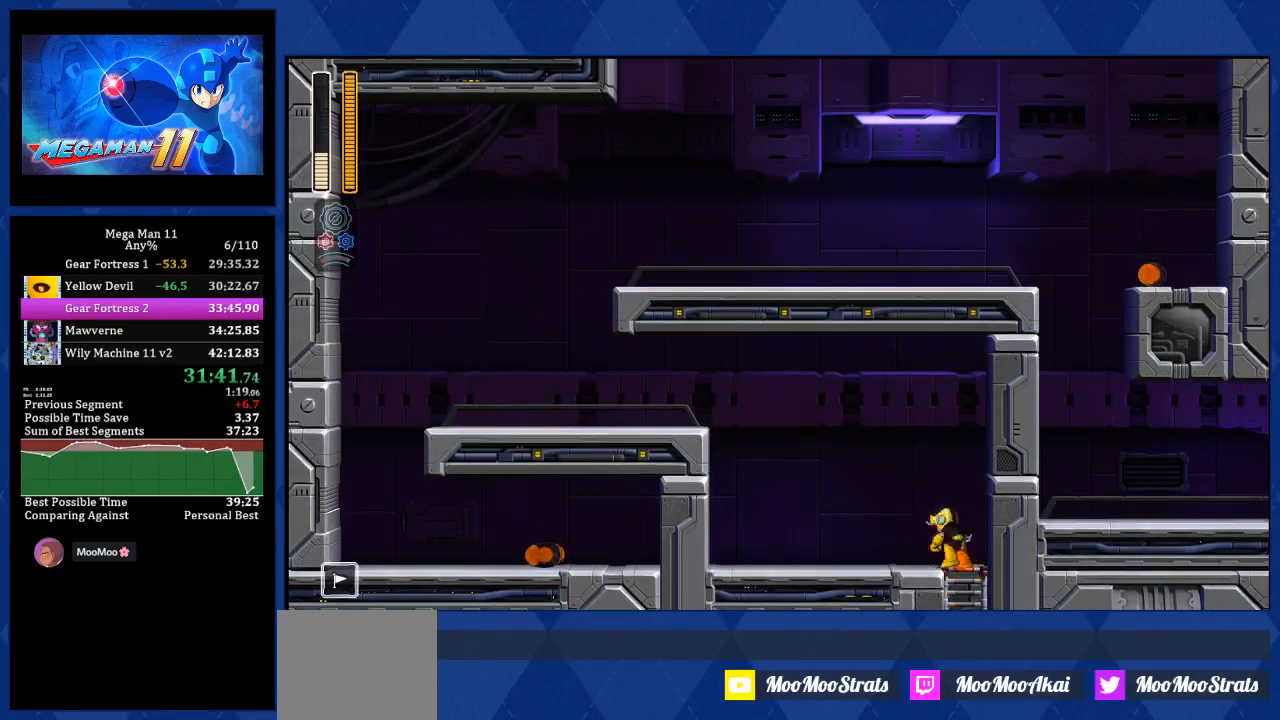
{"buttons": ["CROSS", "L2", "R1", "DPAD_LEFT"], "left_stick": "center", "right_stick": "center", "events": [[83, "CROSS", "down"], [100, "DPAD_LEFT", "up"], [100, "DPAD_UP", "up"], [400, "DPAD_LEFT", "down"], [417, "L2", "down"], [467, "R1", "down"]]}
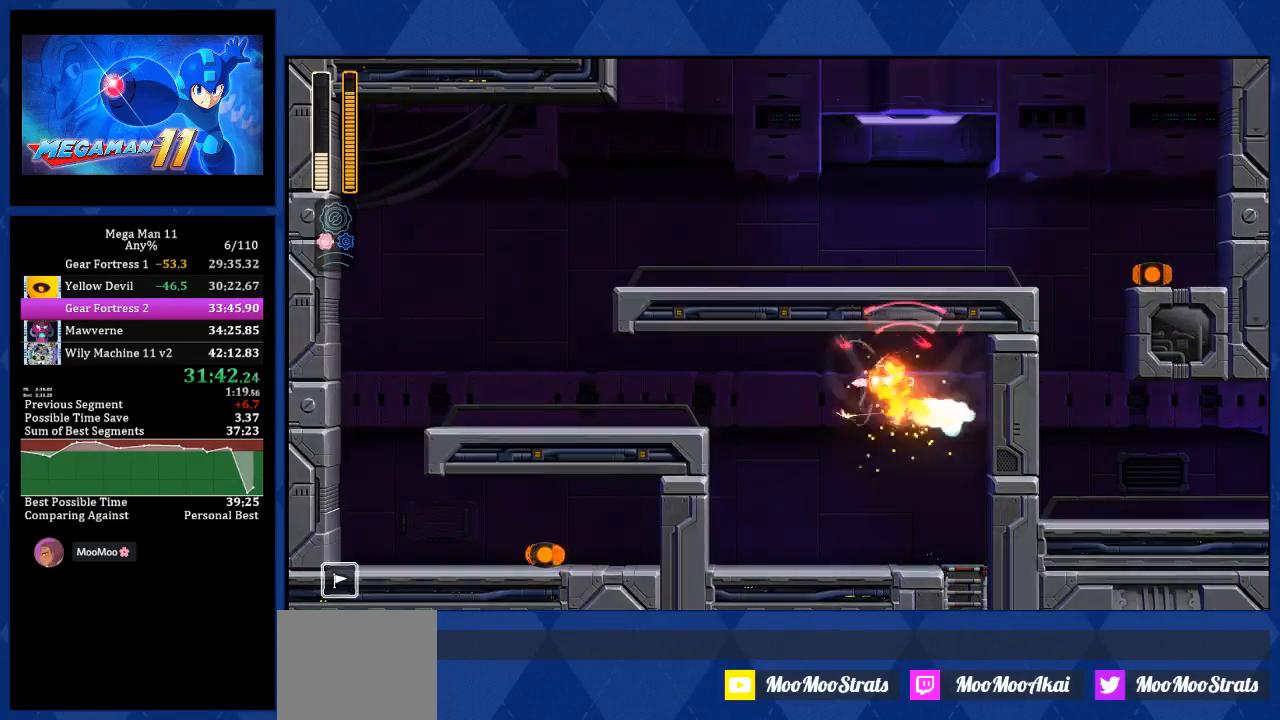
{"buttons": ["DPAD_RIGHT"], "left_stick": "center", "right_stick": "center", "events": [[33, "L2", "up"], [183, "R1", "up"], [233, "CROSS", "up"], [383, "DPAD_LEFT", "up"], [467, "DPAD_RIGHT", "down"]]}
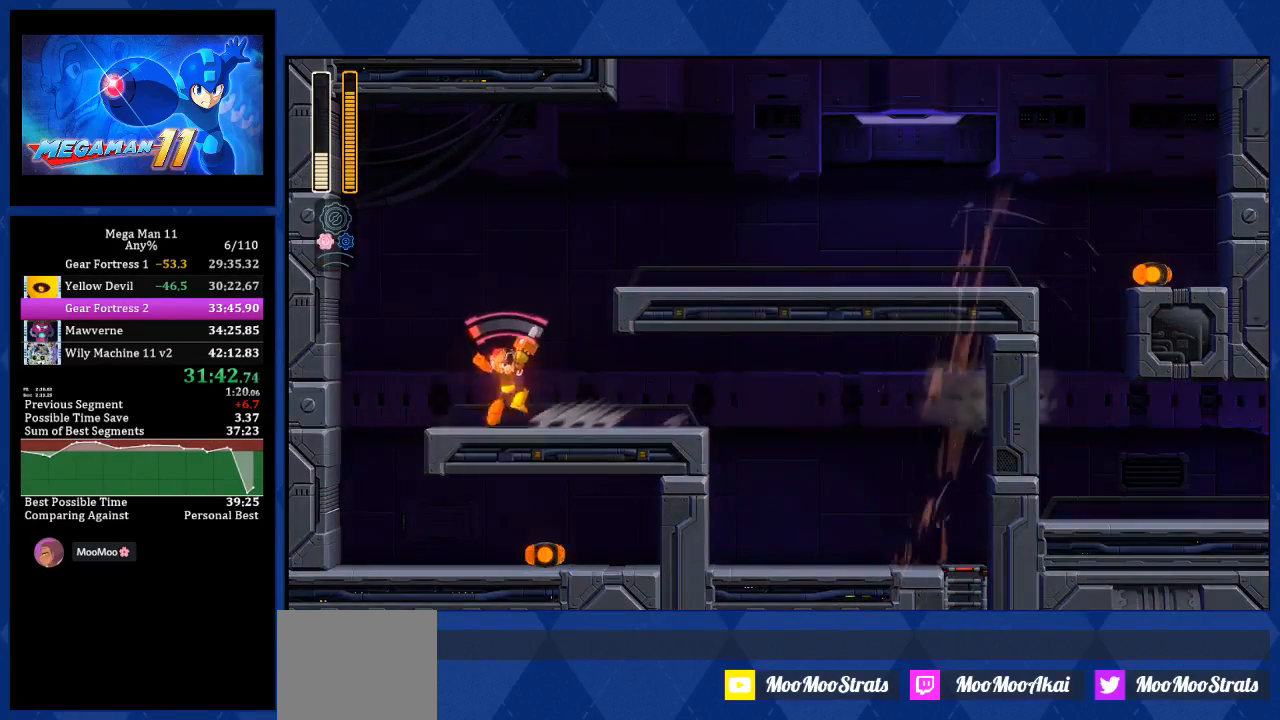
{"buttons": ["DPAD_RIGHT"], "left_stick": "center", "right_stick": "center", "events": [[67, "CROSS", "down"], [417, "CROSS", "up"]]}
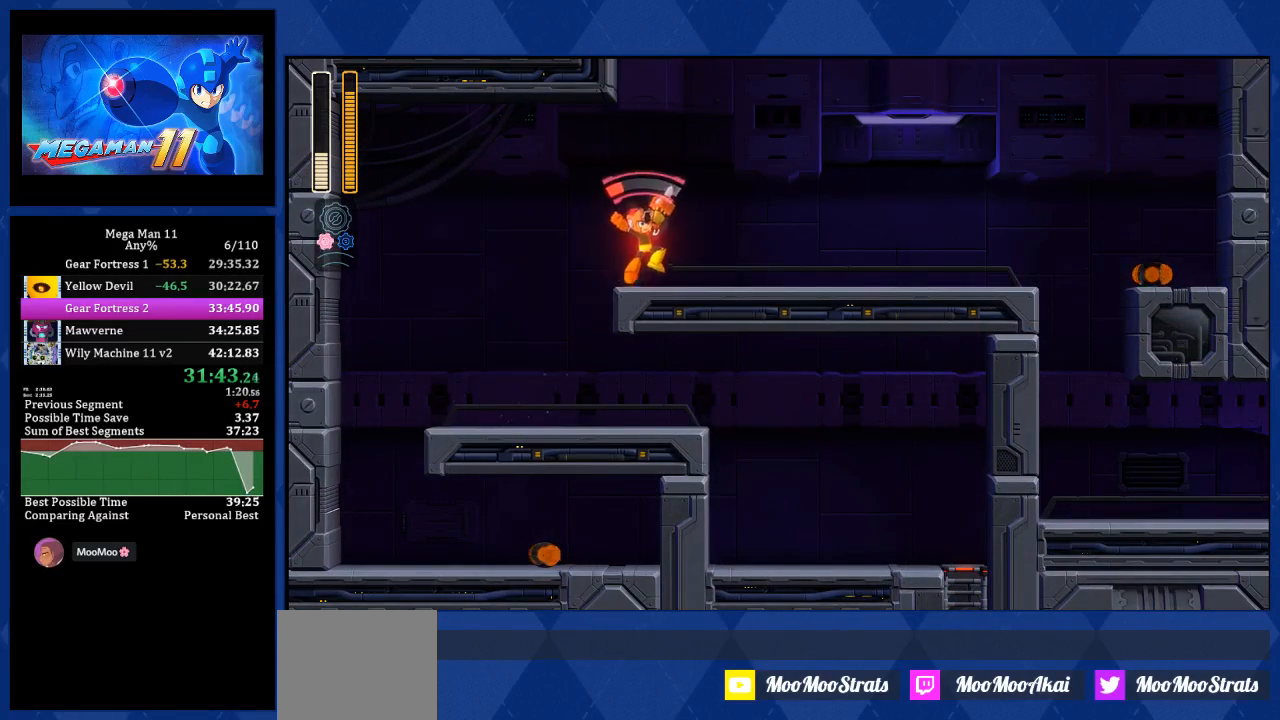
{"buttons": ["CROSS", "DPAD_RIGHT"], "left_stick": "center", "right_stick": "center", "events": [[83, "CROSS", "down"], [217, "R1", "down"], [433, "R1", "up"]]}
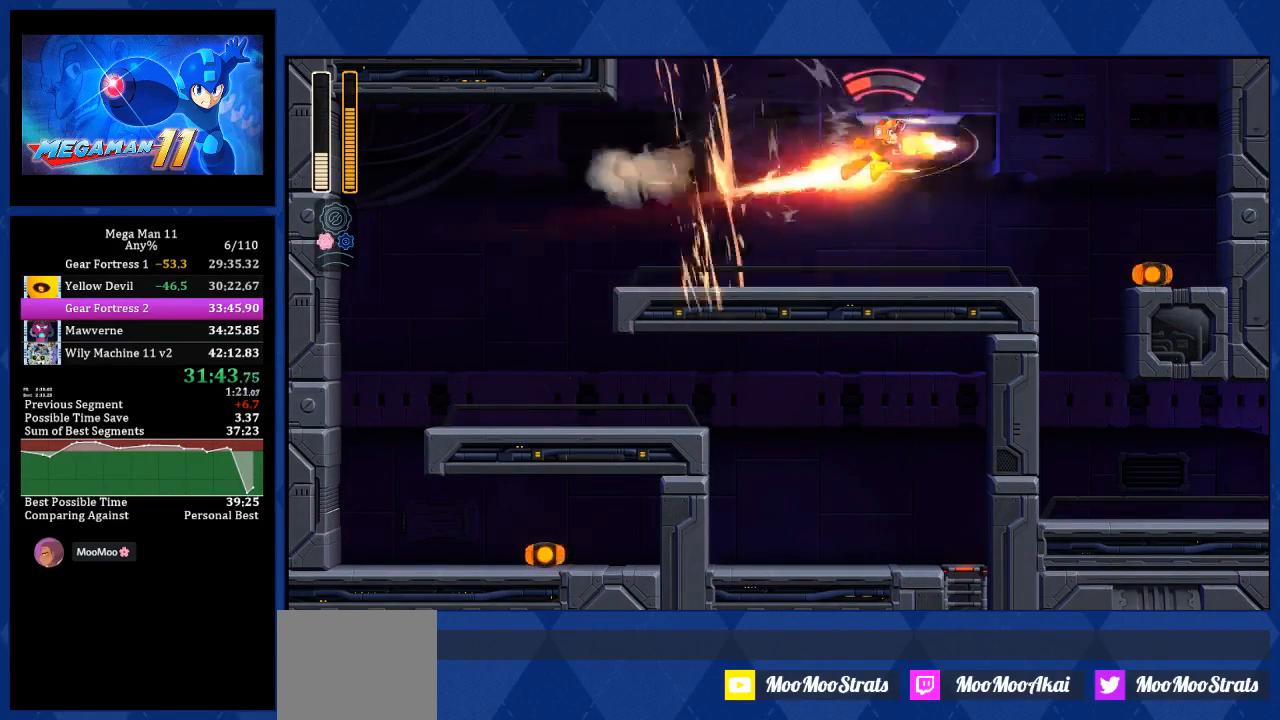
{"buttons": ["DPAD_LEFT"], "left_stick": "center", "right_stick": "center", "events": [[100, "CROSS", "up"], [117, "L2", "down"], [217, "L2", "up"], [367, "DPAD_RIGHT", "up"], [383, "DPAD_LEFT", "down"]]}
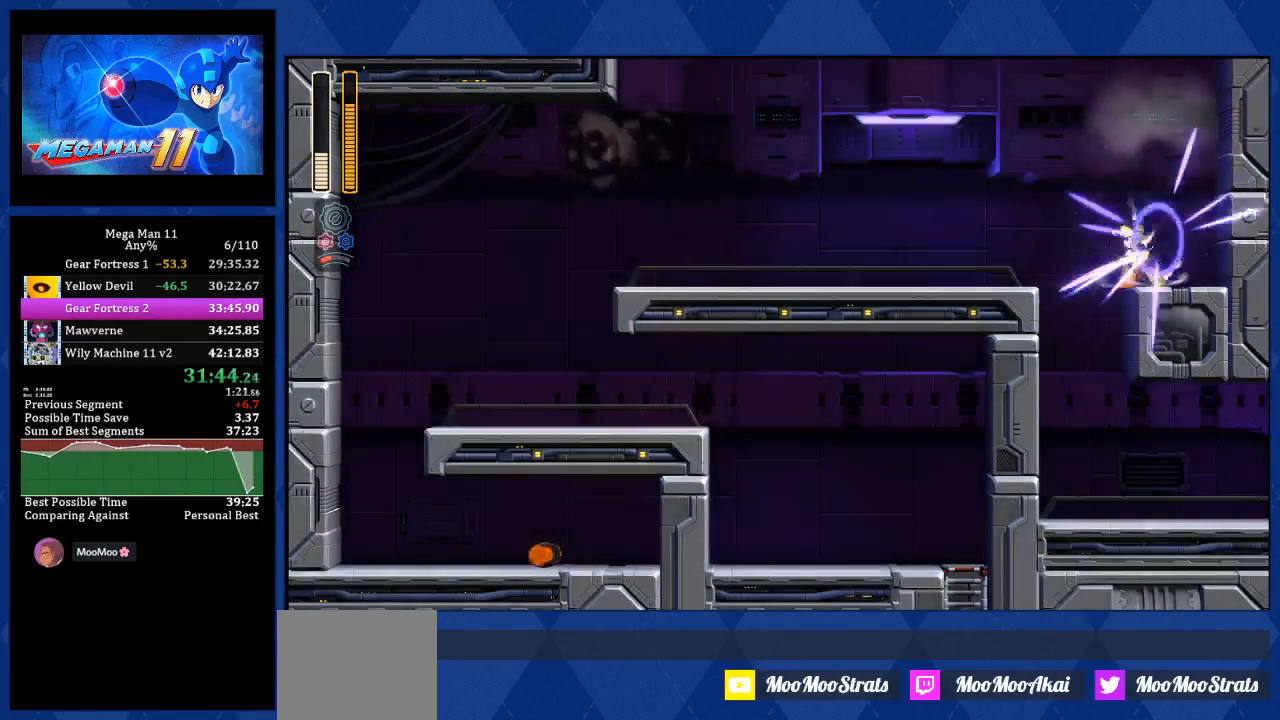
{"buttons": ["DPAD_RIGHT"], "left_stick": "center", "right_stick": "center", "events": [[217, "DPAD_LEFT", "up"], [250, "DPAD_RIGHT", "down"]]}
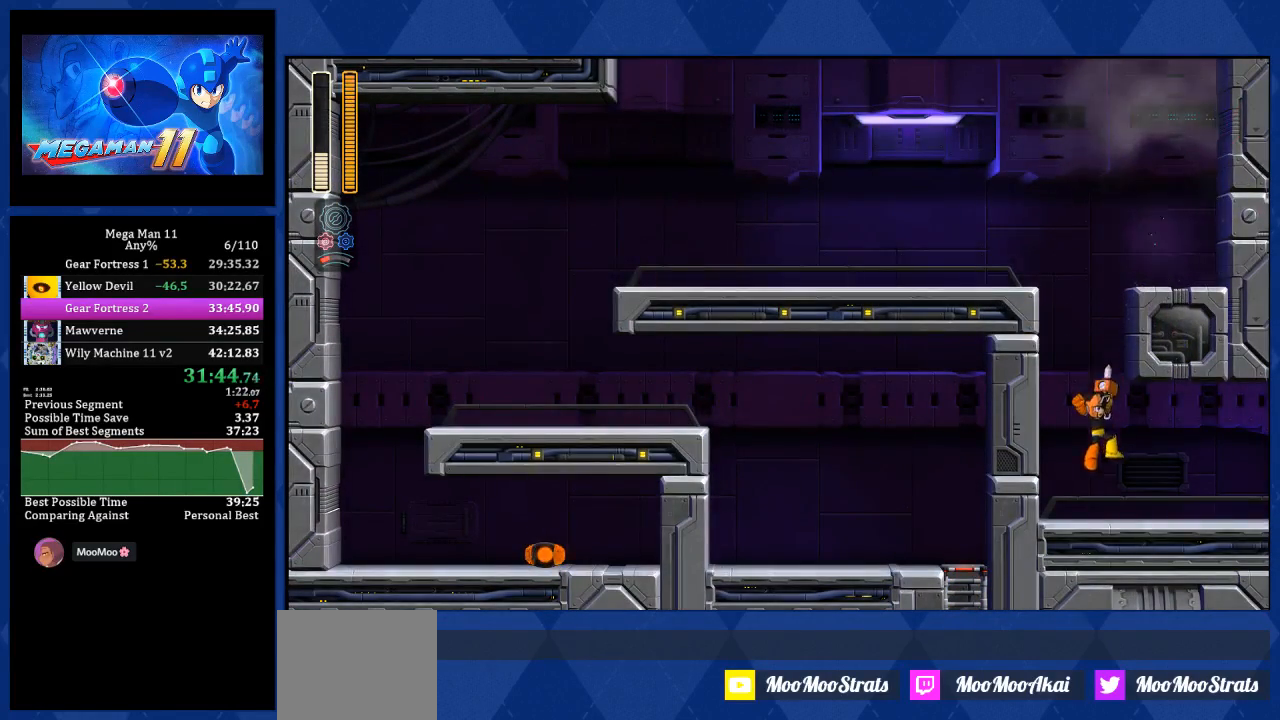
{"buttons": ["DPAD_RIGHT"], "left_stick": "center", "right_stick": "center", "events": [[117, "L1", "down"], [350, "L1", "up"]]}
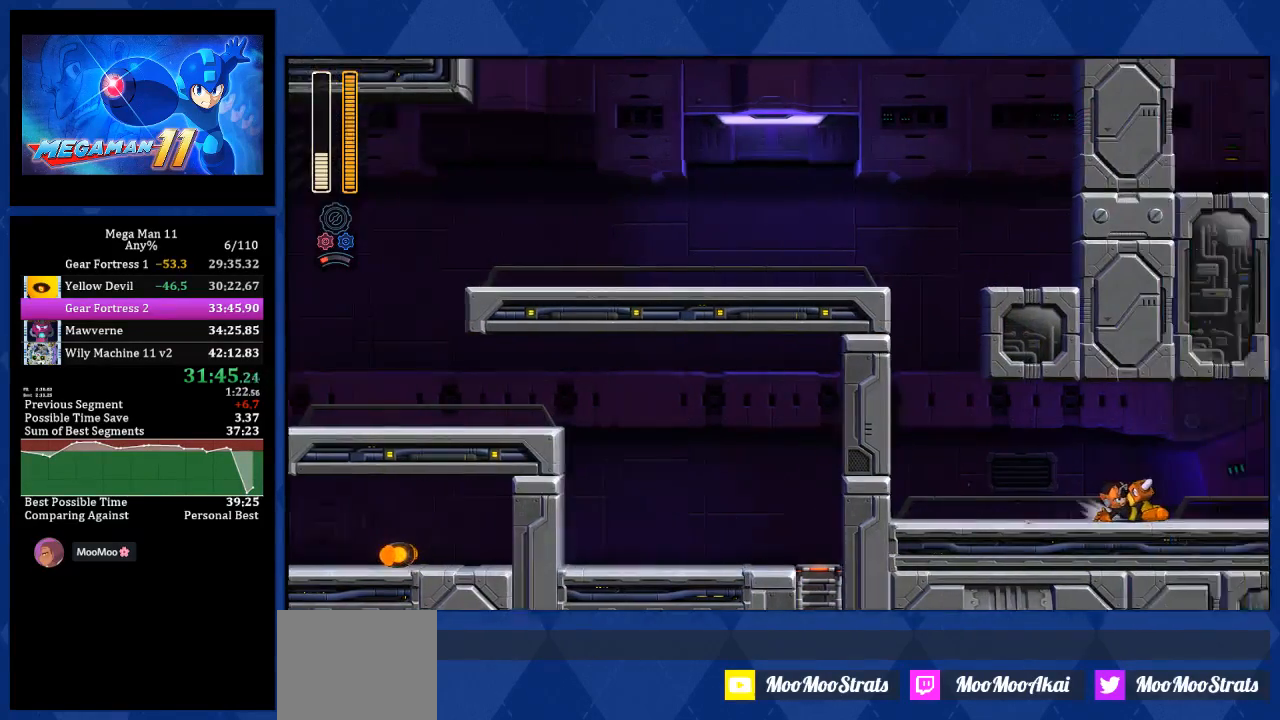
{"buttons": ["DPAD_RIGHT"], "left_stick": "center", "right_stick": "center", "events": []}
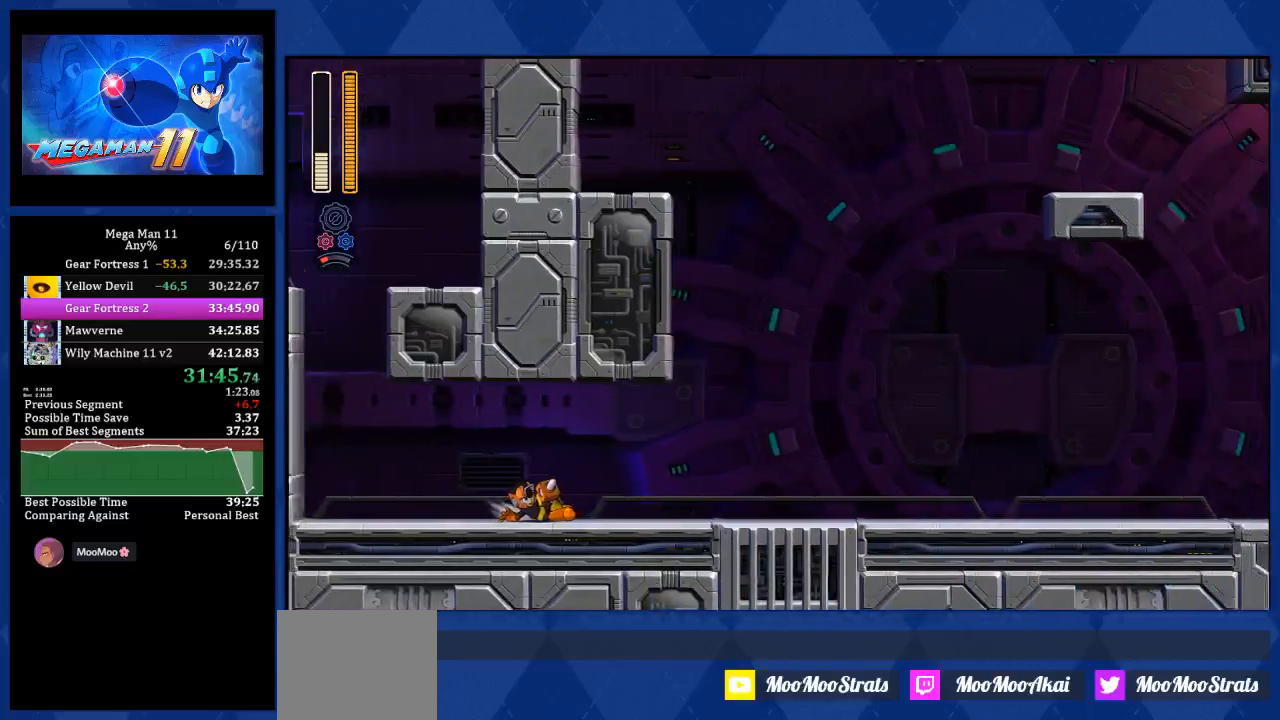
{"buttons": ["L1", "DPAD_RIGHT"], "left_stick": "center", "right_stick": "center", "events": [[183, "right_stick", "up-right"], [383, "L1", "down"], [500, "right_stick", "center"]]}
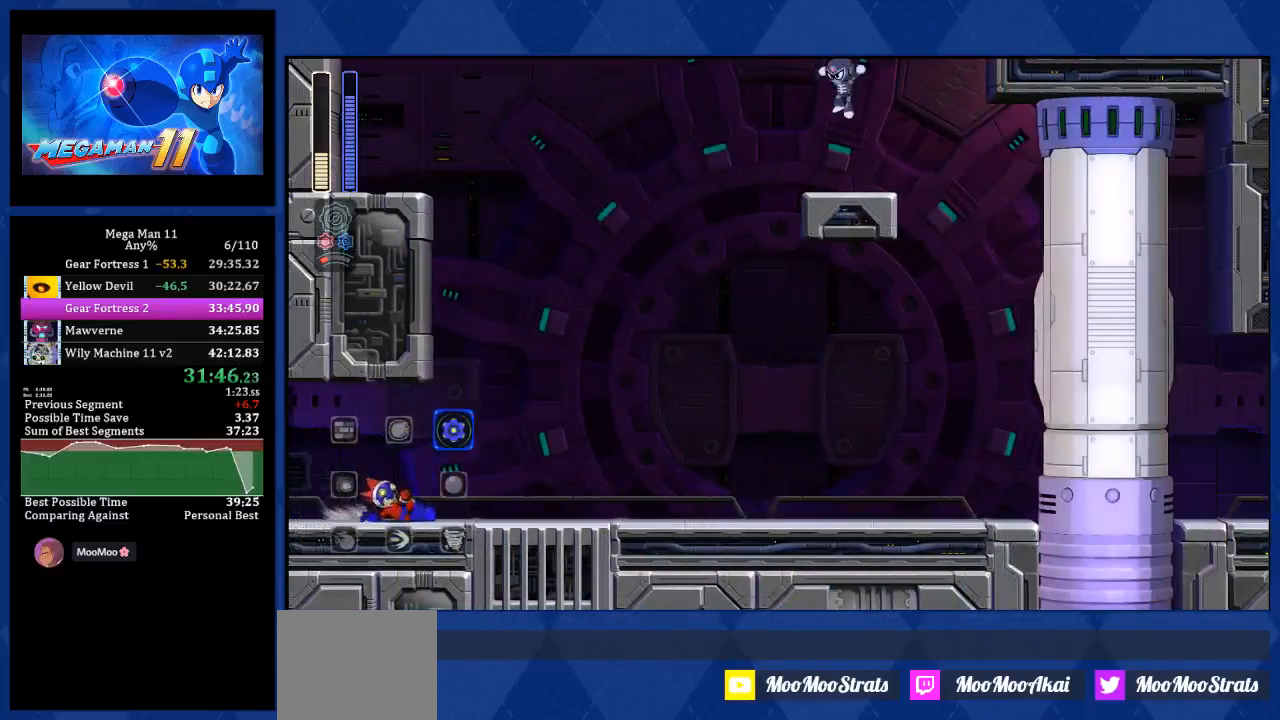
{"buttons": ["L1", "DPAD_RIGHT"], "left_stick": "center", "right_stick": "center", "events": [[133, "L1", "up"], [233, "L1", "down"], [250, "L1", "up"], [267, "L1", "down"]]}
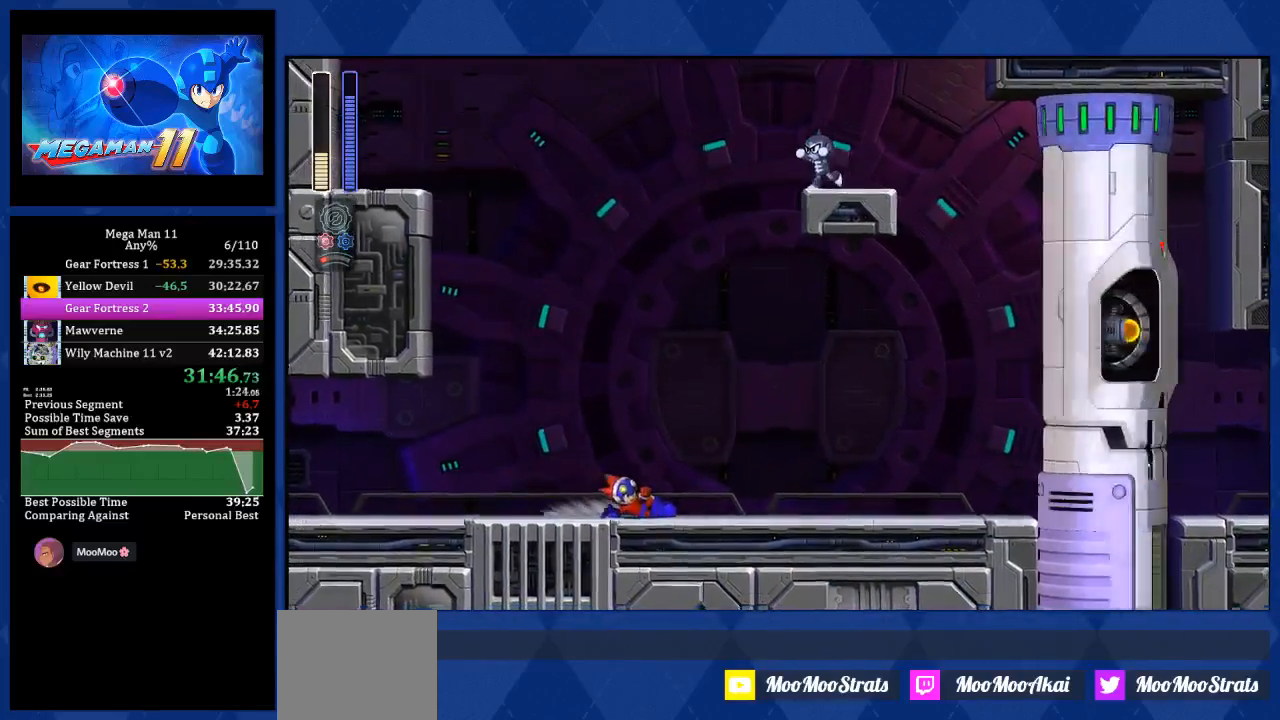
{"buttons": ["CROSS", "DPAD_RIGHT"], "left_stick": "center", "right_stick": "center", "events": [[17, "L1", "up"], [133, "L1", "down"], [417, "L1", "up"], [467, "CROSS", "down"]]}
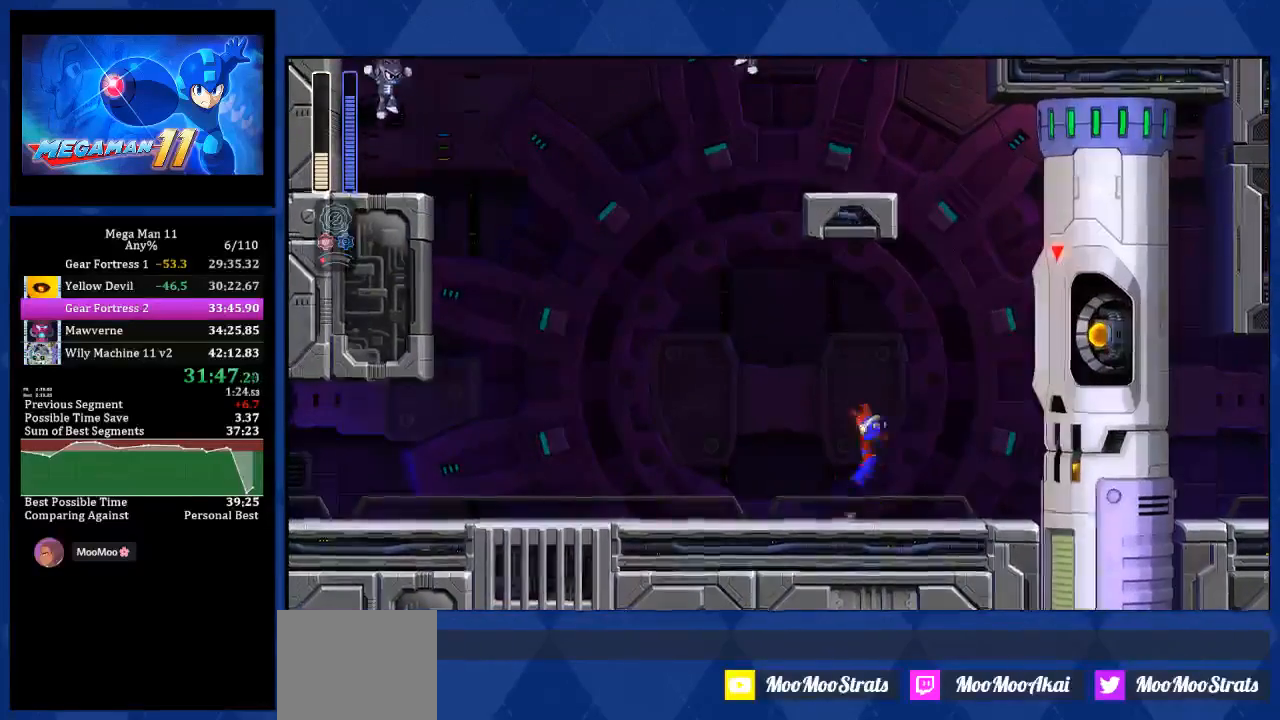
{"buttons": ["DPAD_DOWN", "DPAD_RIGHT"], "left_stick": "center", "right_stick": "center", "events": [[133, "CROSS", "up"], [150, "L2", "down"], [233, "R1", "down"], [250, "L2", "up"], [350, "R1", "up"], [383, "DPAD_DOWN", "down"]]}
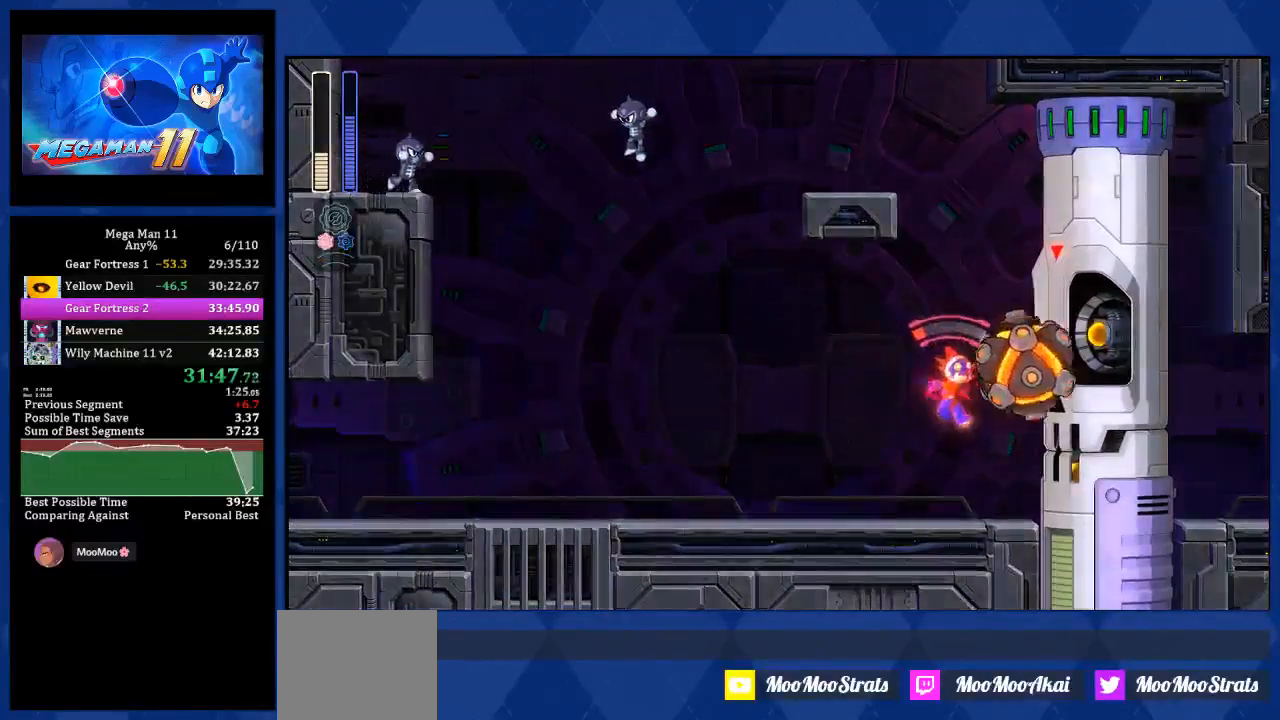
{"buttons": ["CROSS", "DPAD_RIGHT"], "left_stick": "center", "right_stick": "center", "events": [[17, "R1", "down"], [100, "R1", "up"], [233, "DPAD_DOWN", "up"], [267, "L2", "down"], [383, "L2", "up"], [467, "CROSS", "down"]]}
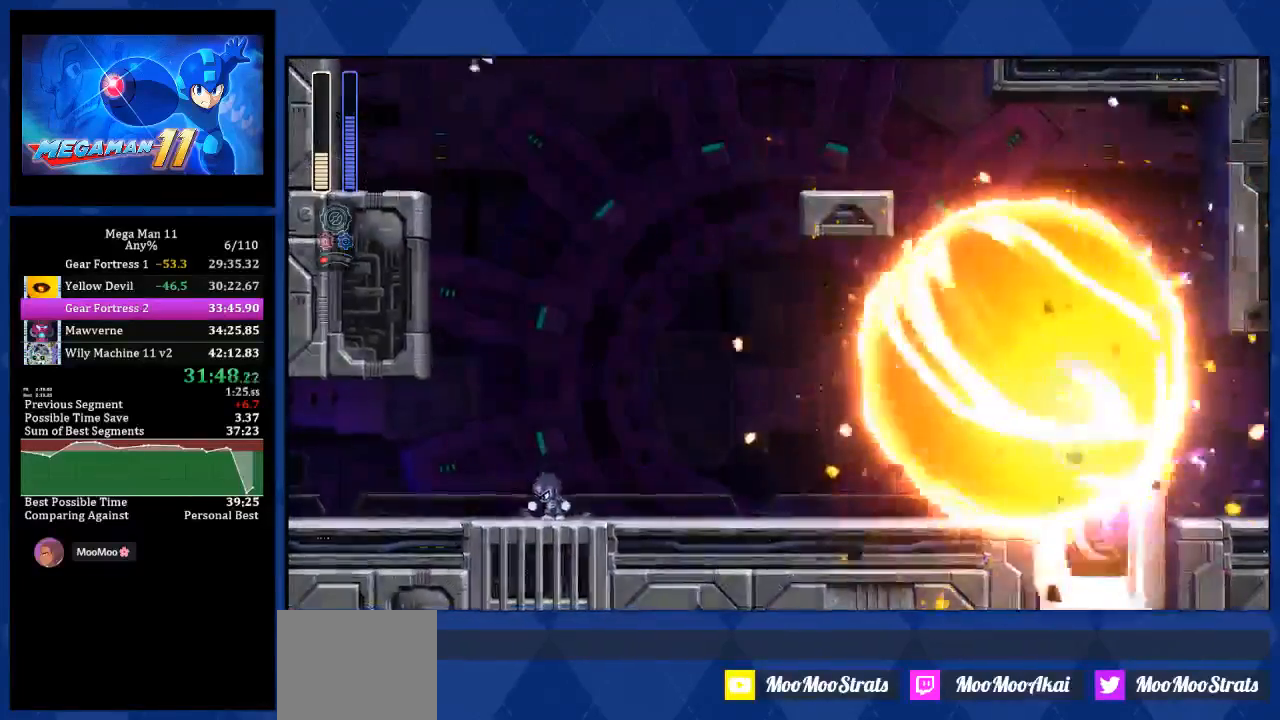
{"buttons": ["DPAD_RIGHT"], "left_stick": "center", "right_stick": "center", "events": [[283, "CROSS", "up"]]}
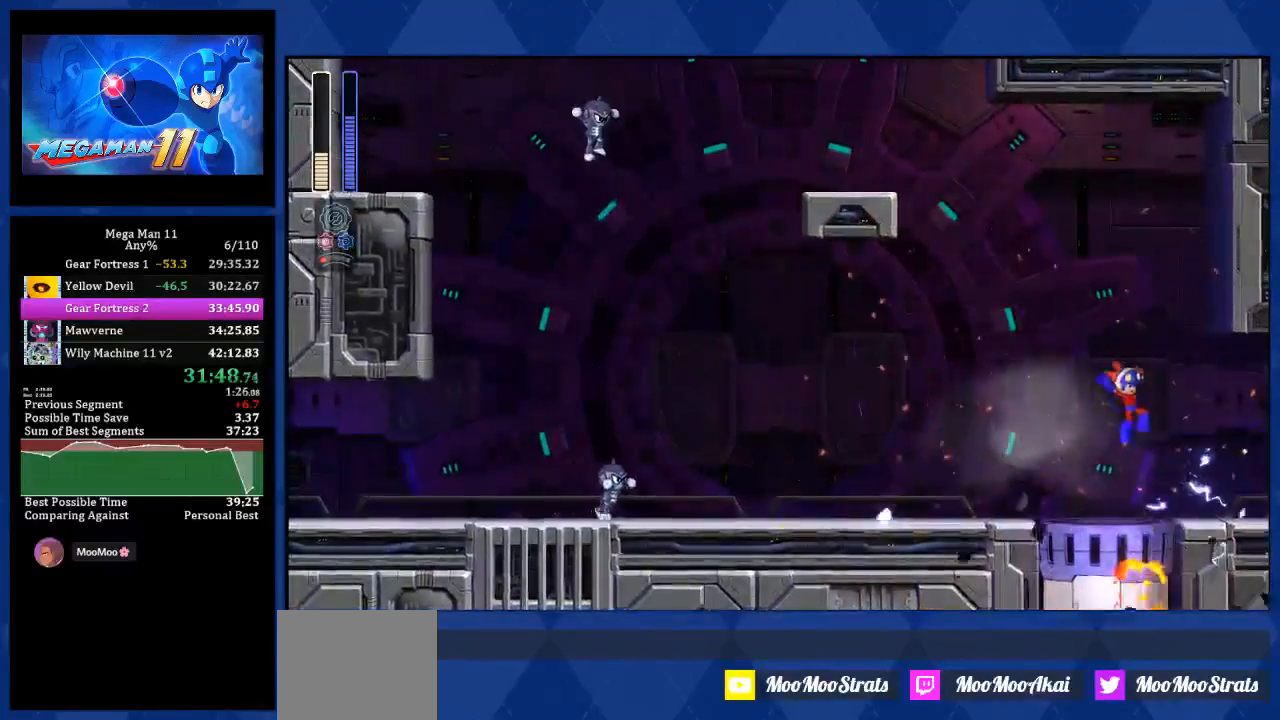
{"buttons": ["DPAD_RIGHT"], "left_stick": "center", "right_stick": "center", "events": [[133, "L1", "down"], [417, "L1", "up"]]}
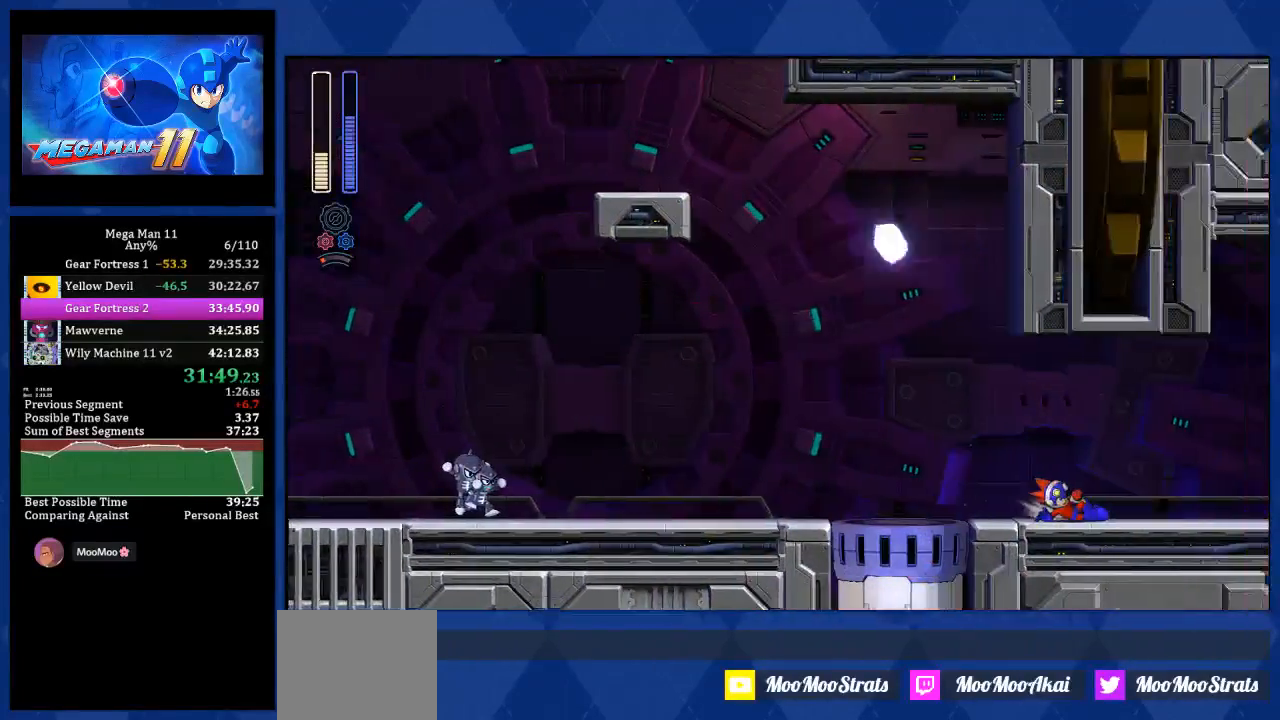
{"buttons": ["DPAD_RIGHT"], "left_stick": "center", "right_stick": "down", "events": [[467, "right_stick", "down"]]}
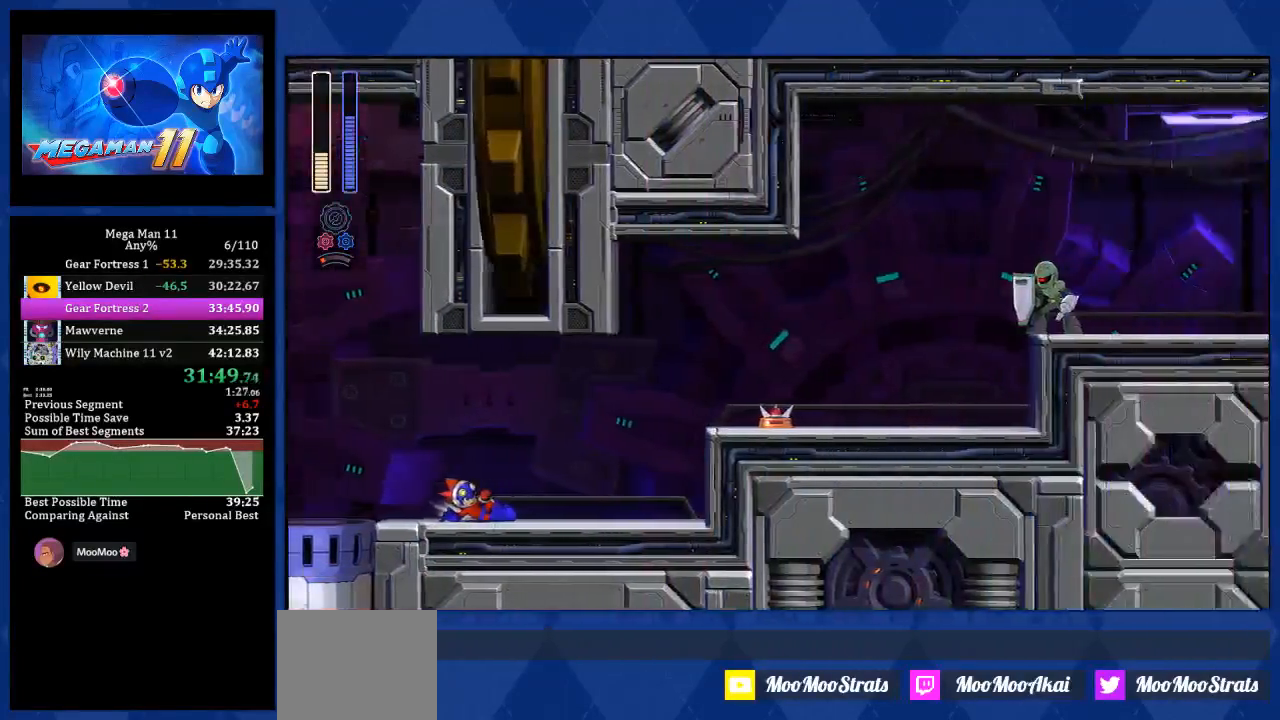
{"buttons": ["DPAD_RIGHT"], "left_stick": "center", "right_stick": "center", "events": [[333, "L1", "down"], [383, "right_stick", "center"], [500, "L1", "up"]]}
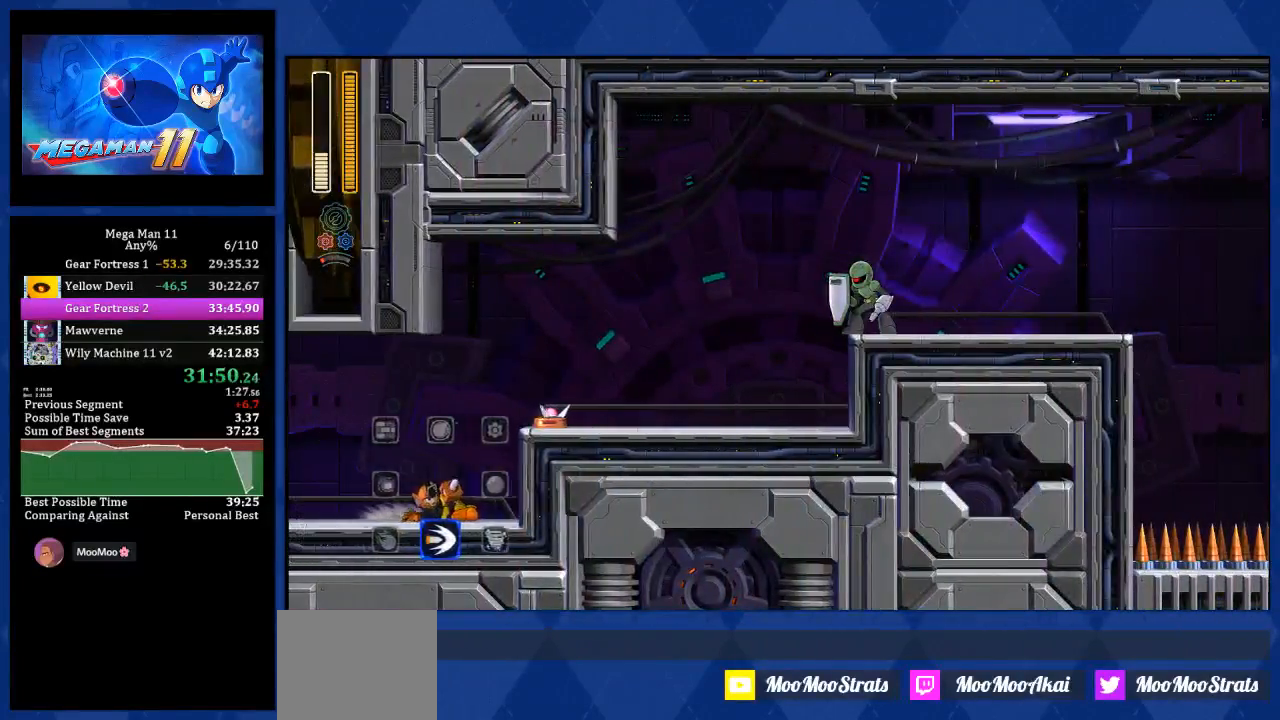
{"buttons": [], "left_stick": "center", "right_stick": "center", "events": [[50, "CROSS", "down"], [200, "DPAD_RIGHT", "up"], [317, "CROSS", "up"], [317, "DPAD_RIGHT", "down"], [467, "DPAD_RIGHT", "up"]]}
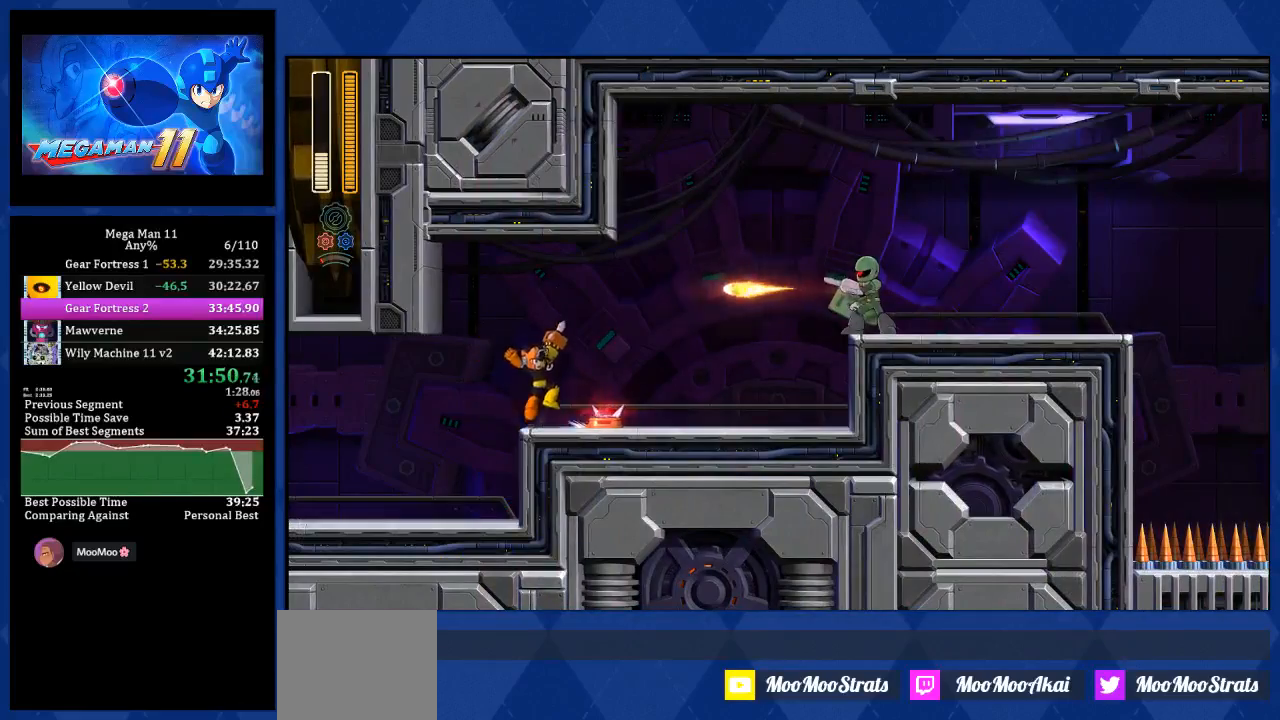
{"buttons": ["CROSS", "DPAD_RIGHT"], "left_stick": "center", "right_stick": "center", "events": [[17, "CROSS", "down"], [167, "DPAD_RIGHT", "down"], [183, "L2", "down"], [217, "R1", "down"], [317, "L2", "up"], [417, "R1", "up"]]}
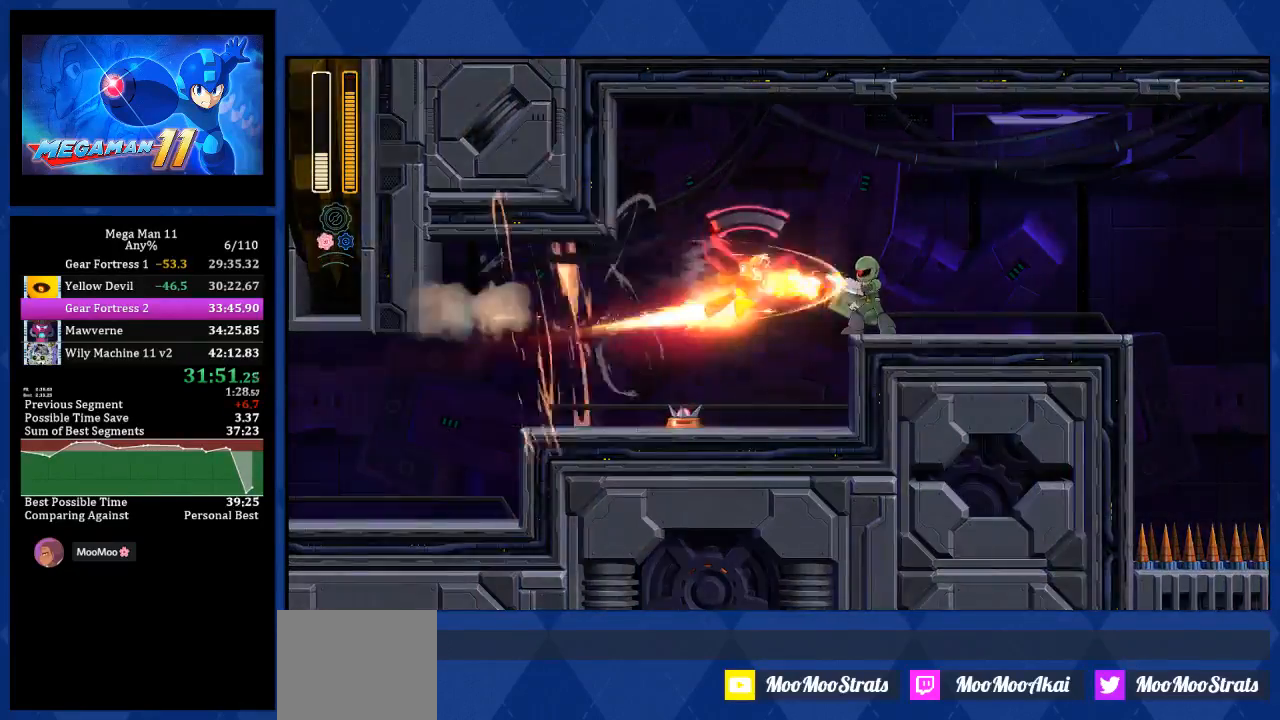
{"buttons": ["L1", "DPAD_RIGHT"], "left_stick": "center", "right_stick": "center", "events": [[83, "CROSS", "up"], [100, "L2", "down"], [200, "L2", "up"], [383, "L1", "down"]]}
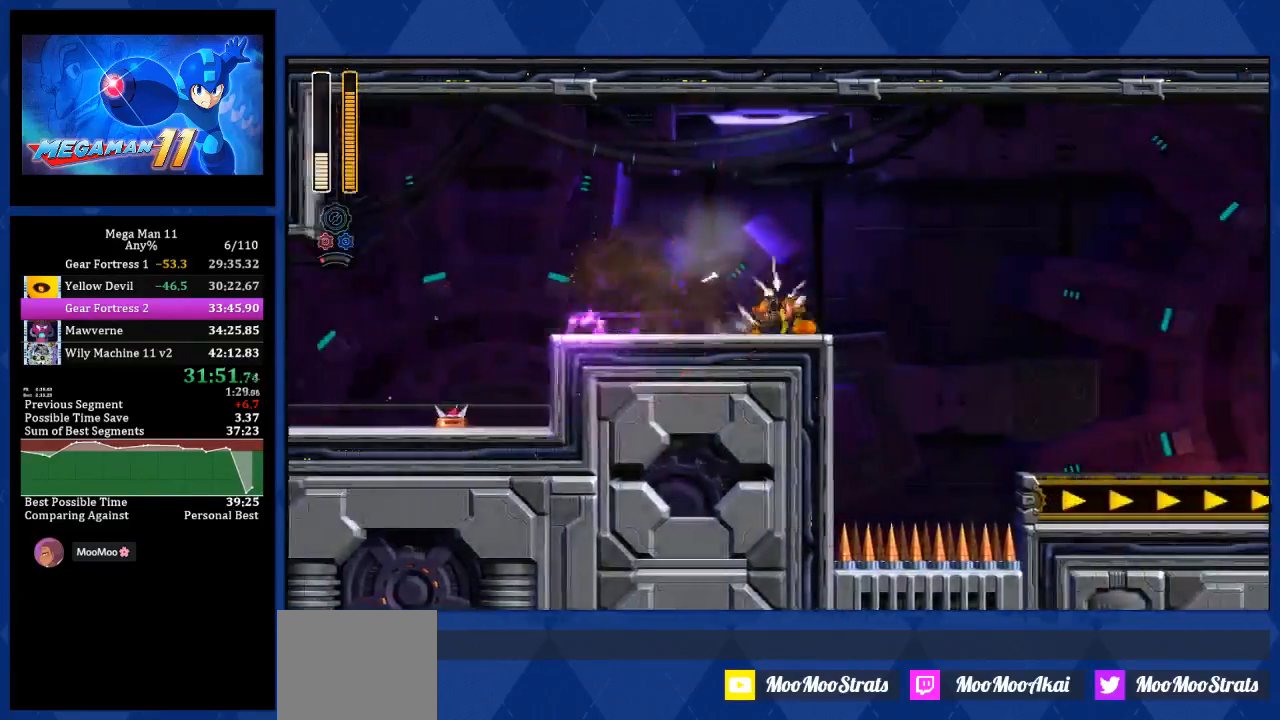
{"buttons": ["L1", "DPAD_RIGHT"], "left_stick": "center", "right_stick": "center"}
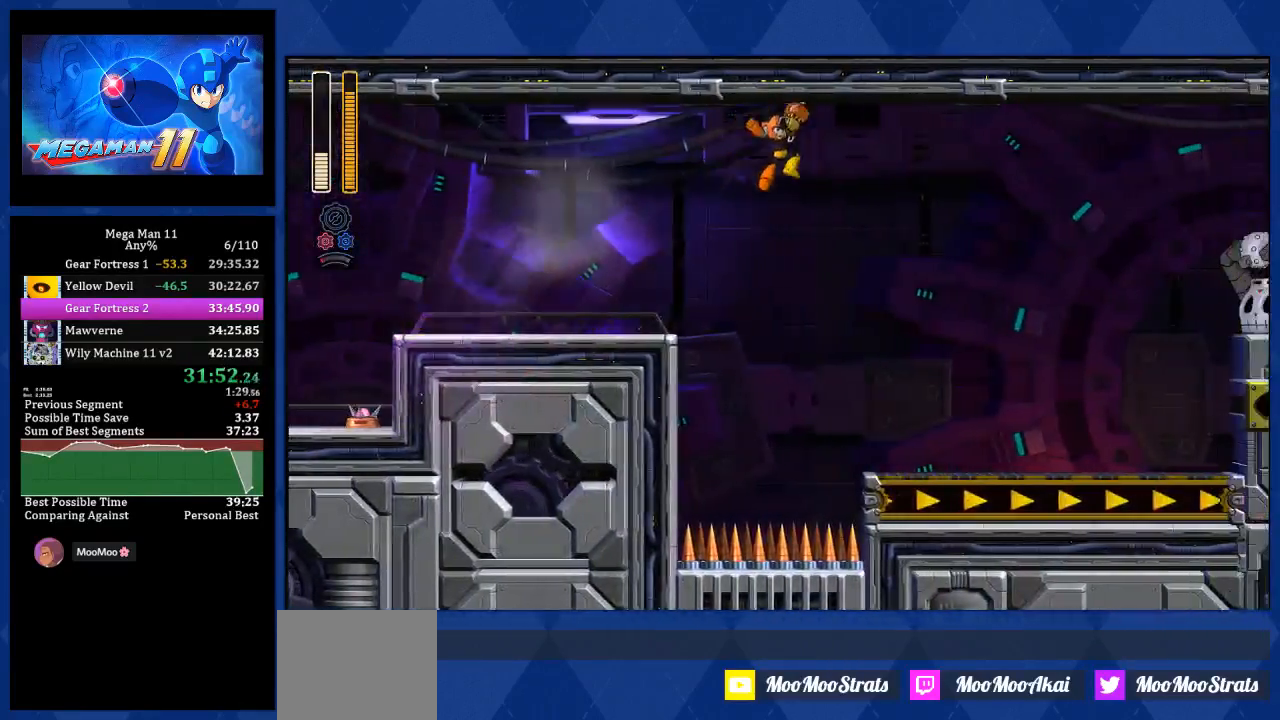
{"buttons": ["L1", "DPAD_RIGHT"], "left_stick": "center", "right_stick": "center", "events": [[83, "right_stick", "up-right"], [200, "right_stick", "center"]]}